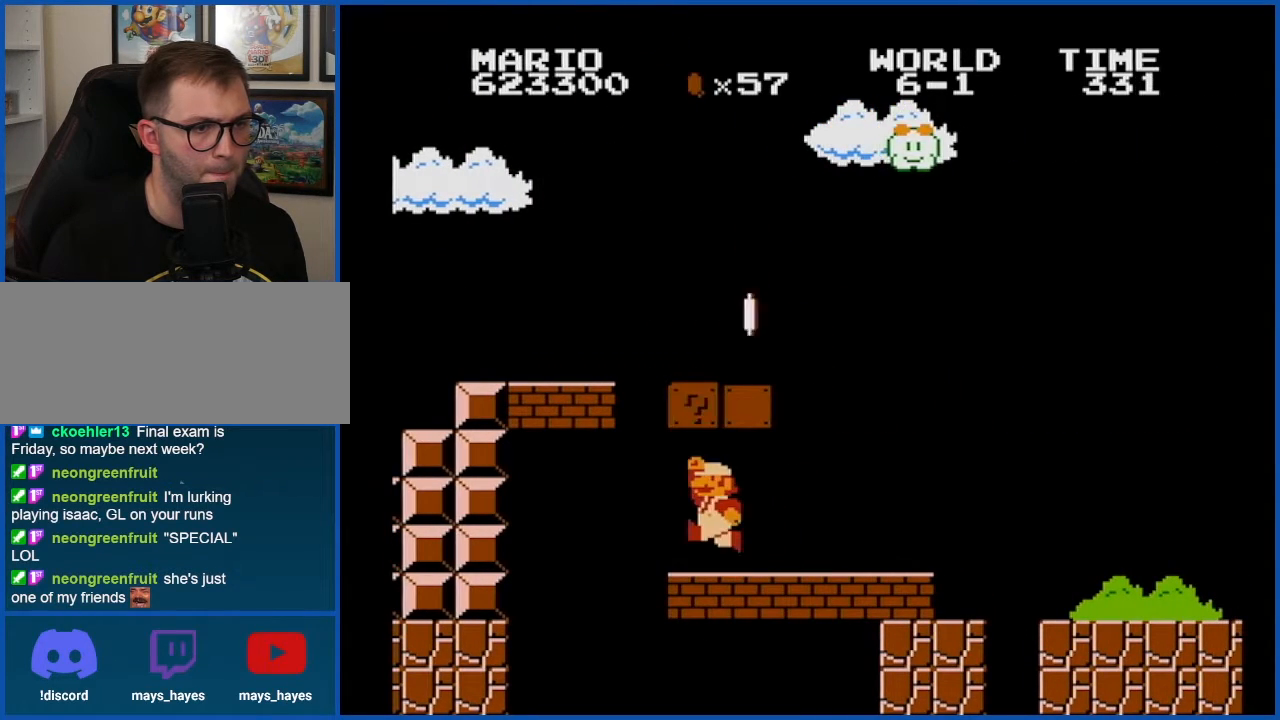
Gameplay with a controller (Nintendo layout); each line is a JSON object with the inputs held at the frame after it. "events" lists button and stick changes between this image and that frame as [ms after this image, input, new state], when the widget could be followed in between. Not read: L3 R3.
{"buttons": ["B", "DPAD_LEFT"], "events": [[17, "A", "down"], [100, "A", "up"], [100, "DPAD_RIGHT", "down"], [417, "DPAD_RIGHT", "up"], [484, "DPAD_LEFT", "down"]]}
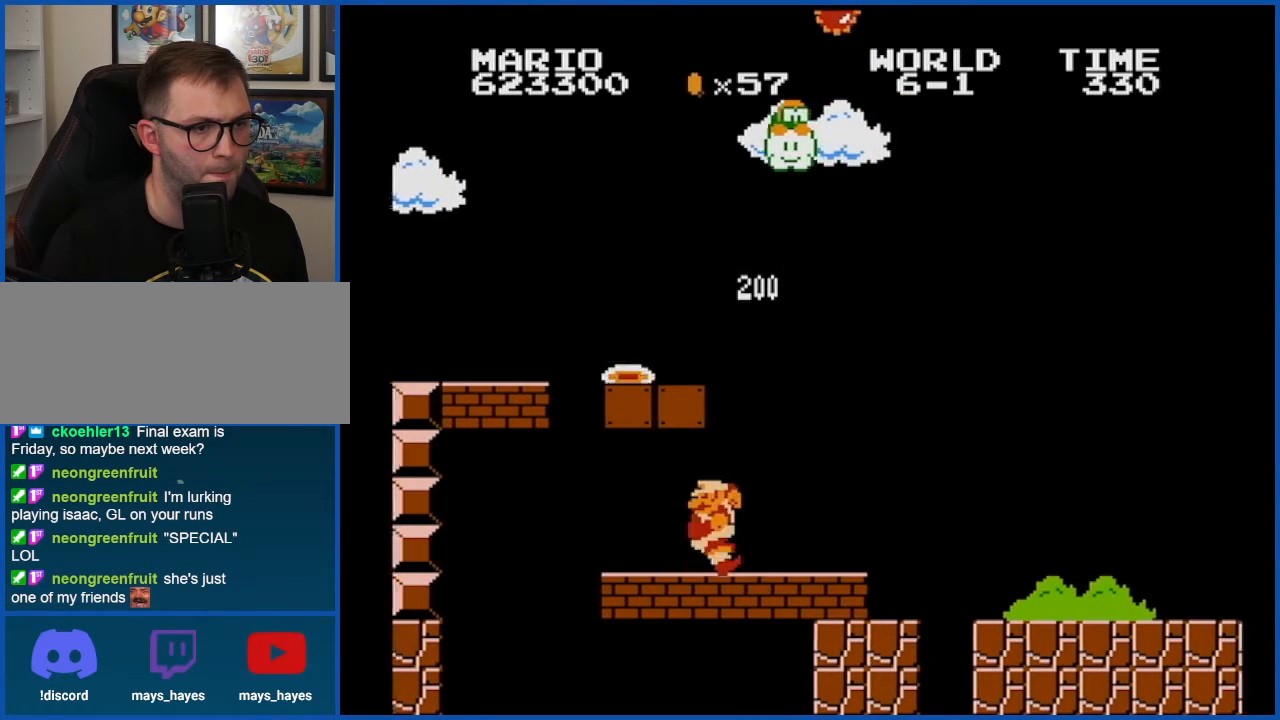
{"buttons": ["A", "B", "DPAD_LEFT"], "events": [[133, "DPAD_LEFT", "up"], [233, "A", "down"], [417, "DPAD_LEFT", "down"]]}
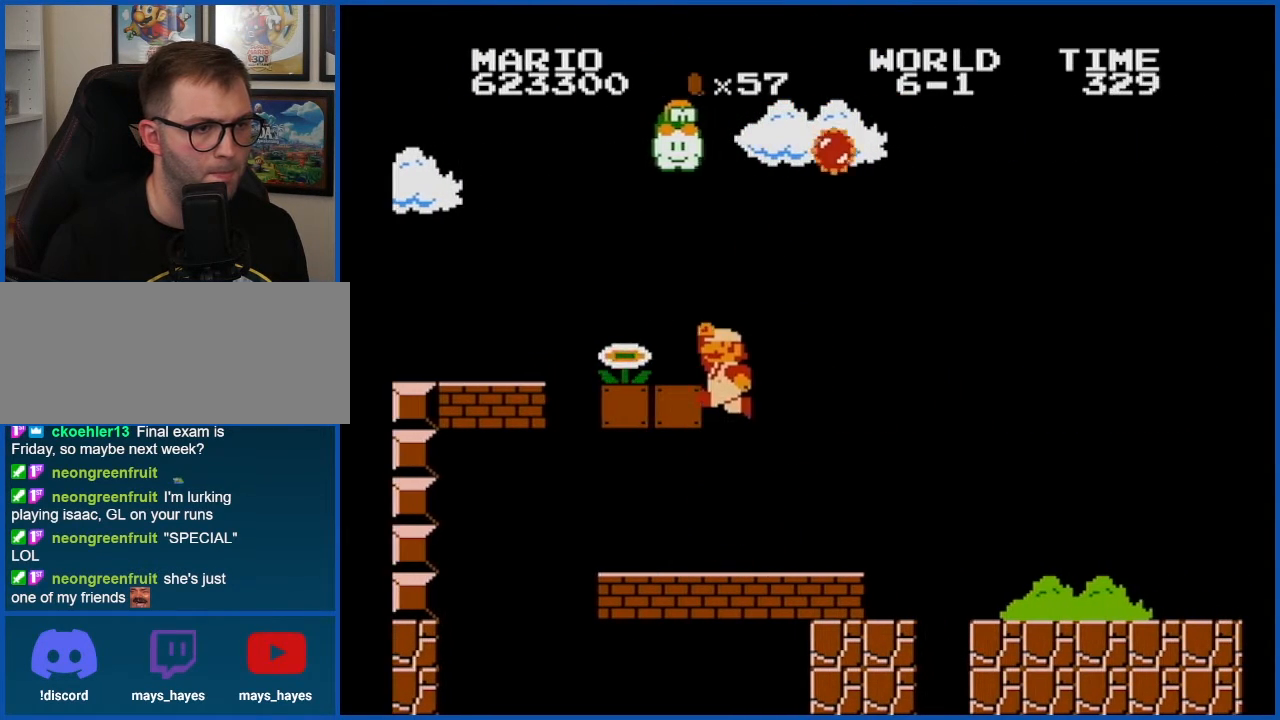
{"buttons": ["B", "DPAD_RIGHT"], "events": [[134, "A", "up"], [384, "DPAD_LEFT", "up"], [484, "DPAD_RIGHT", "down"]]}
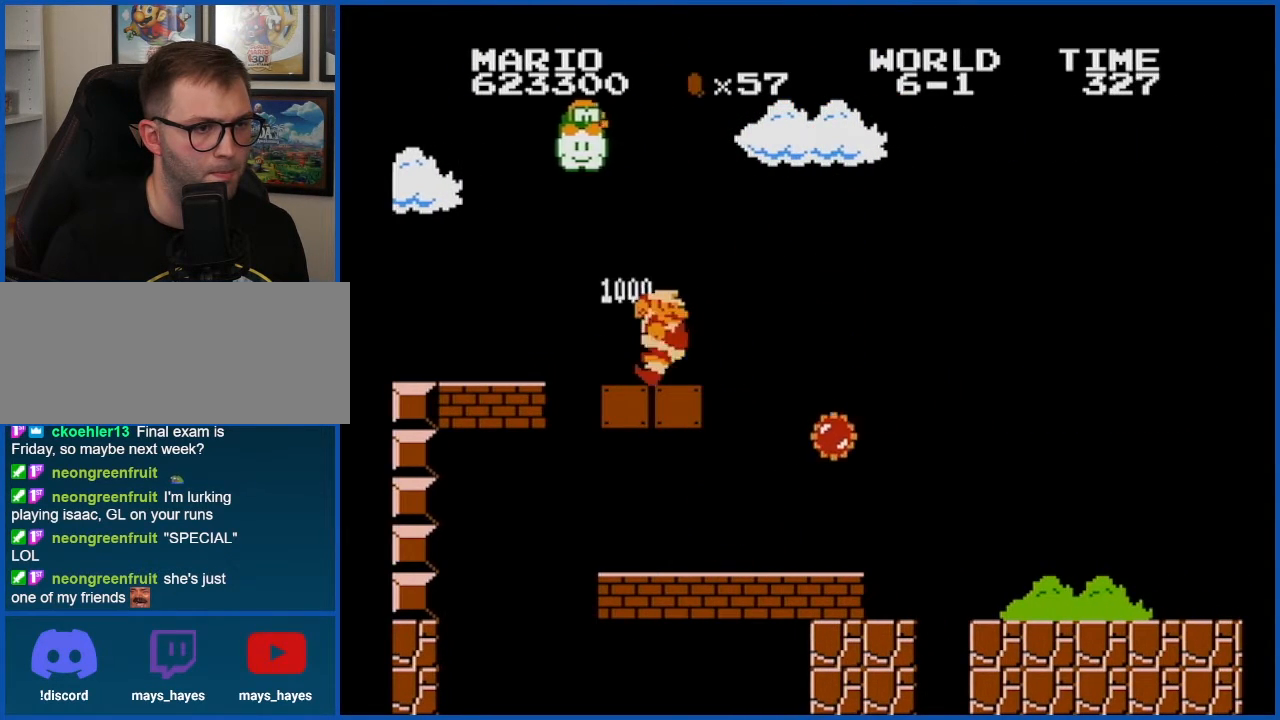
{"buttons": ["A", "B", "DPAD_RIGHT"], "events": [[33, "B", "up"], [100, "DPAD_RIGHT", "up"], [133, "B", "down"], [267, "DPAD_RIGHT", "down"], [484, "A", "down"]]}
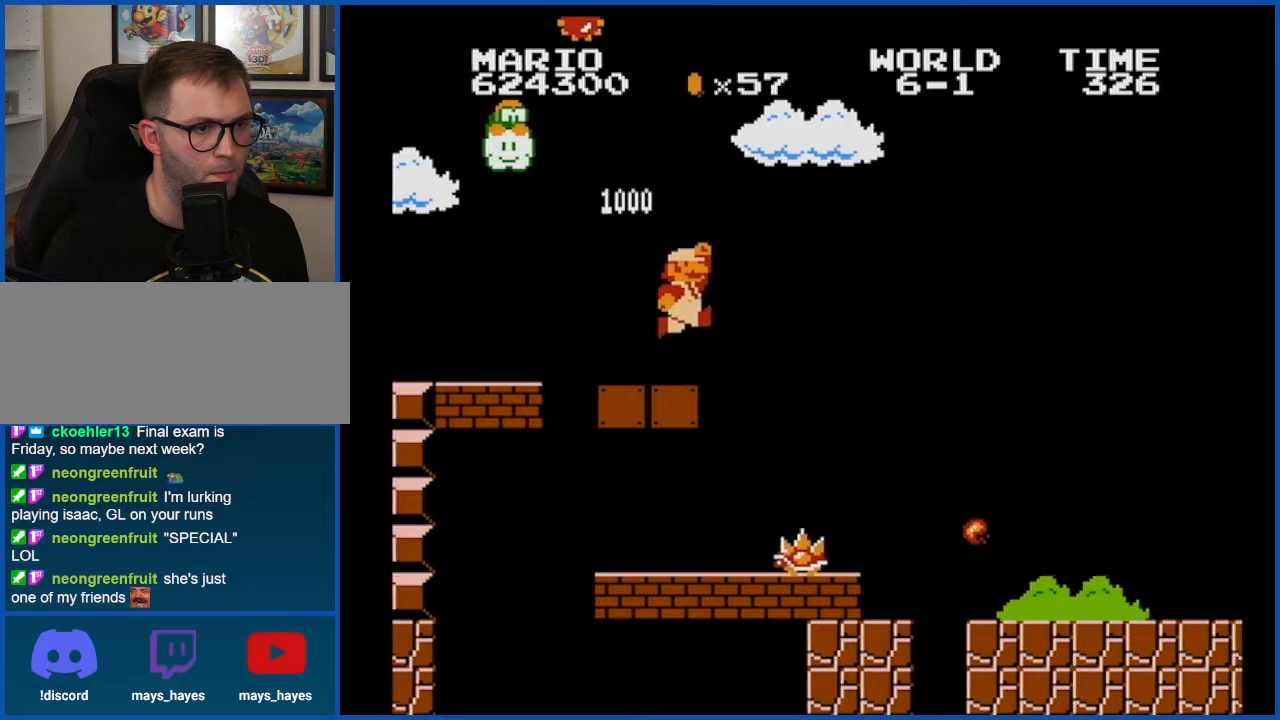
{"buttons": ["B", "DPAD_LEFT"], "events": [[134, "DPAD_RIGHT", "up"], [234, "A", "up"], [334, "DPAD_LEFT", "down"]]}
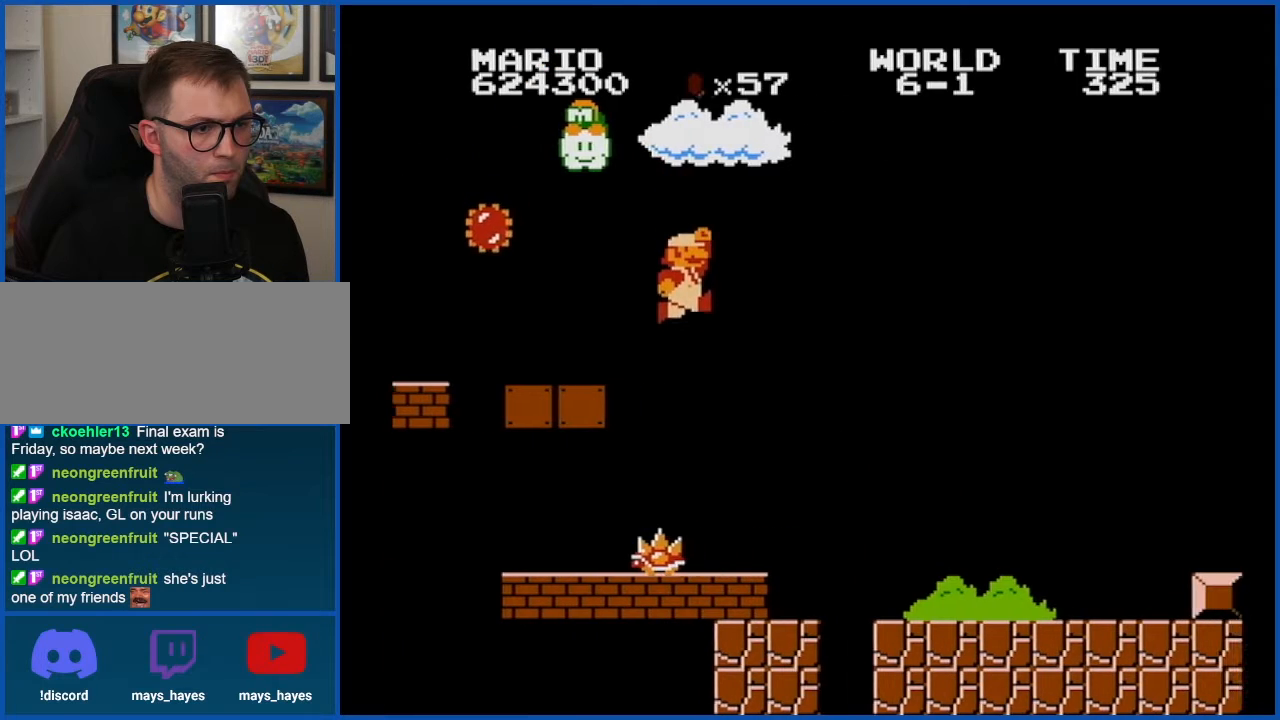
{"buttons": ["A", "B", "DPAD_RIGHT"], "events": [[100, "DPAD_LEFT", "up"], [233, "DPAD_RIGHT", "down"], [450, "A", "down"]]}
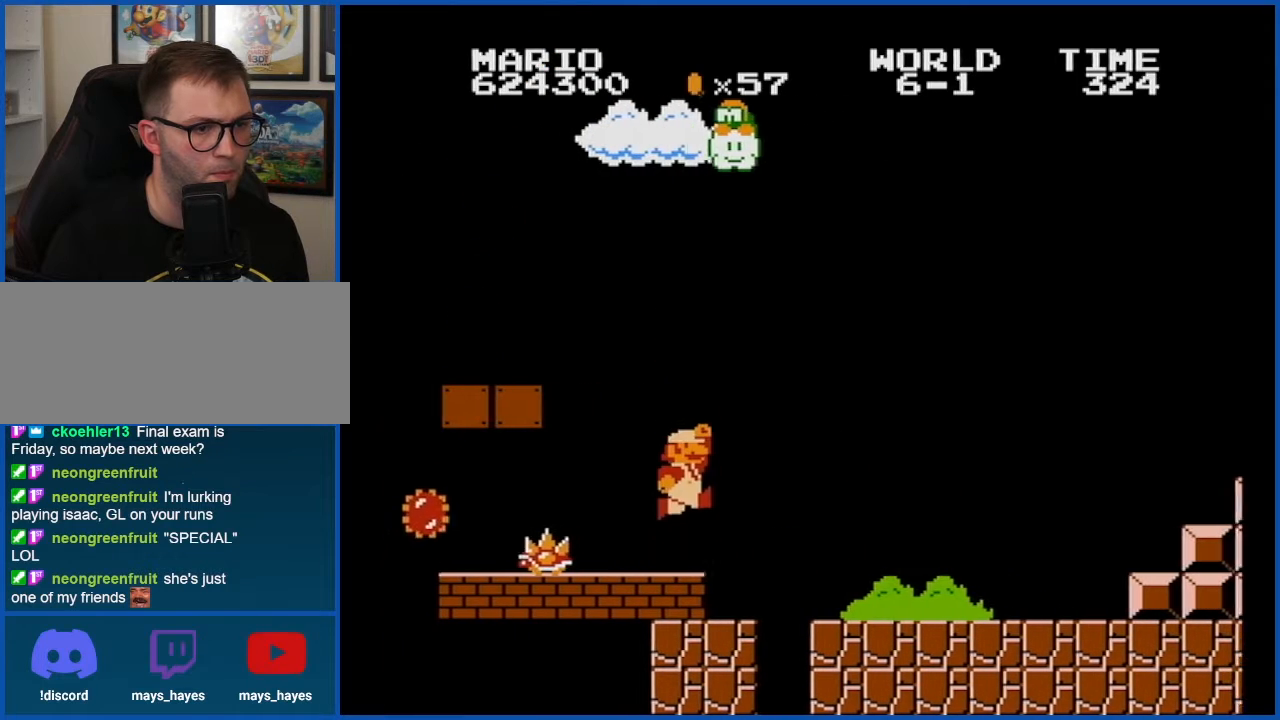
{"buttons": ["B", "DPAD_RIGHT"], "events": [[234, "A", "up"]]}
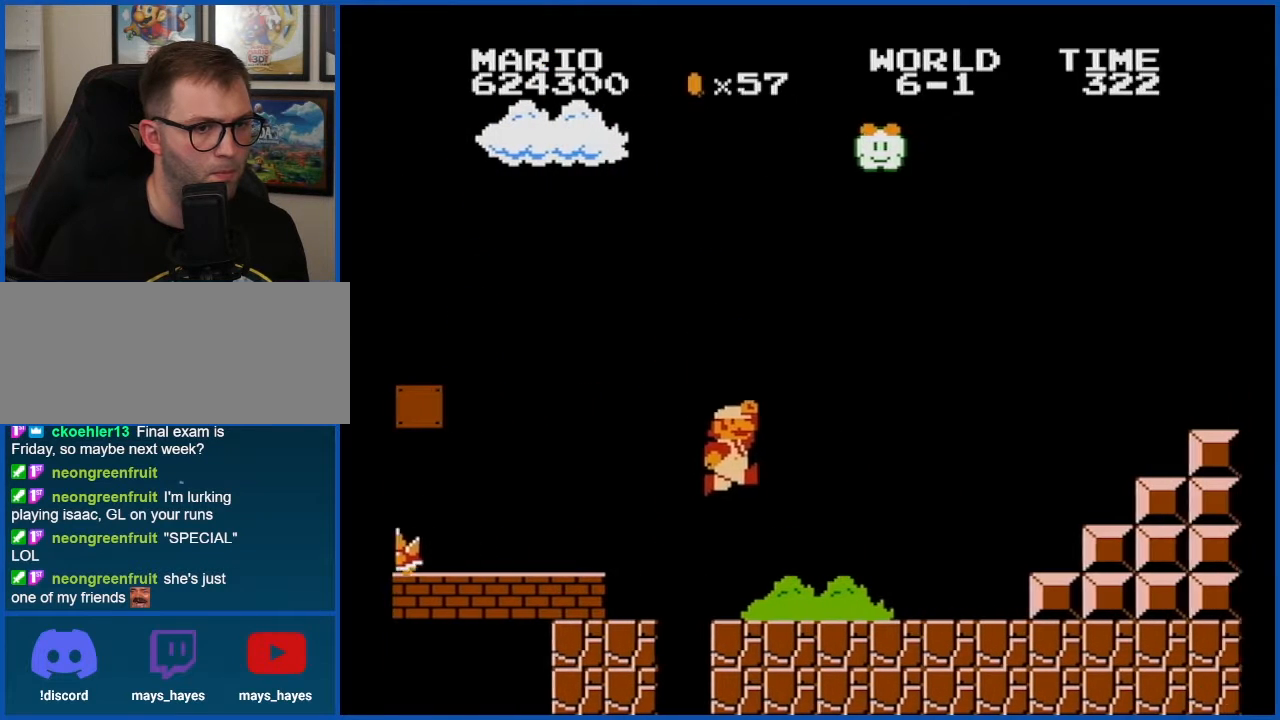
{"buttons": ["B", "DPAD_RIGHT"], "events": []}
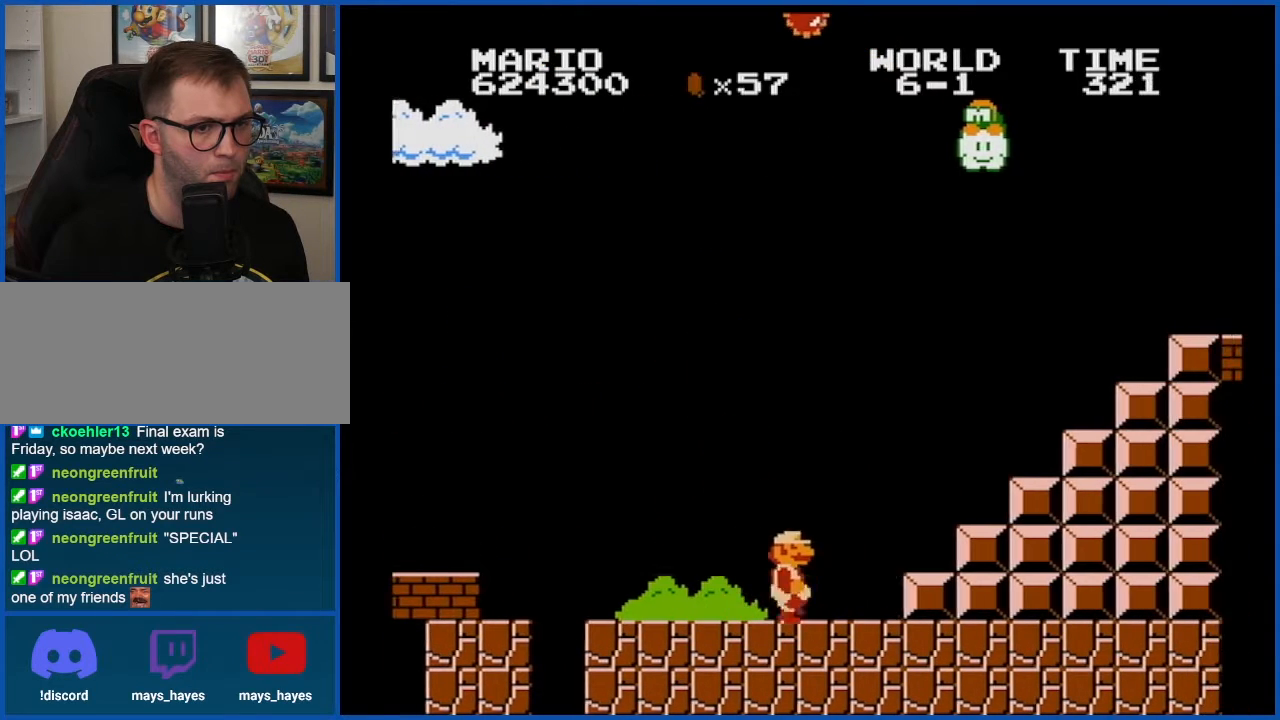
{"buttons": ["B"], "events": [[50, "A", "down"], [417, "DPAD_RIGHT", "up"], [451, "A", "up"]]}
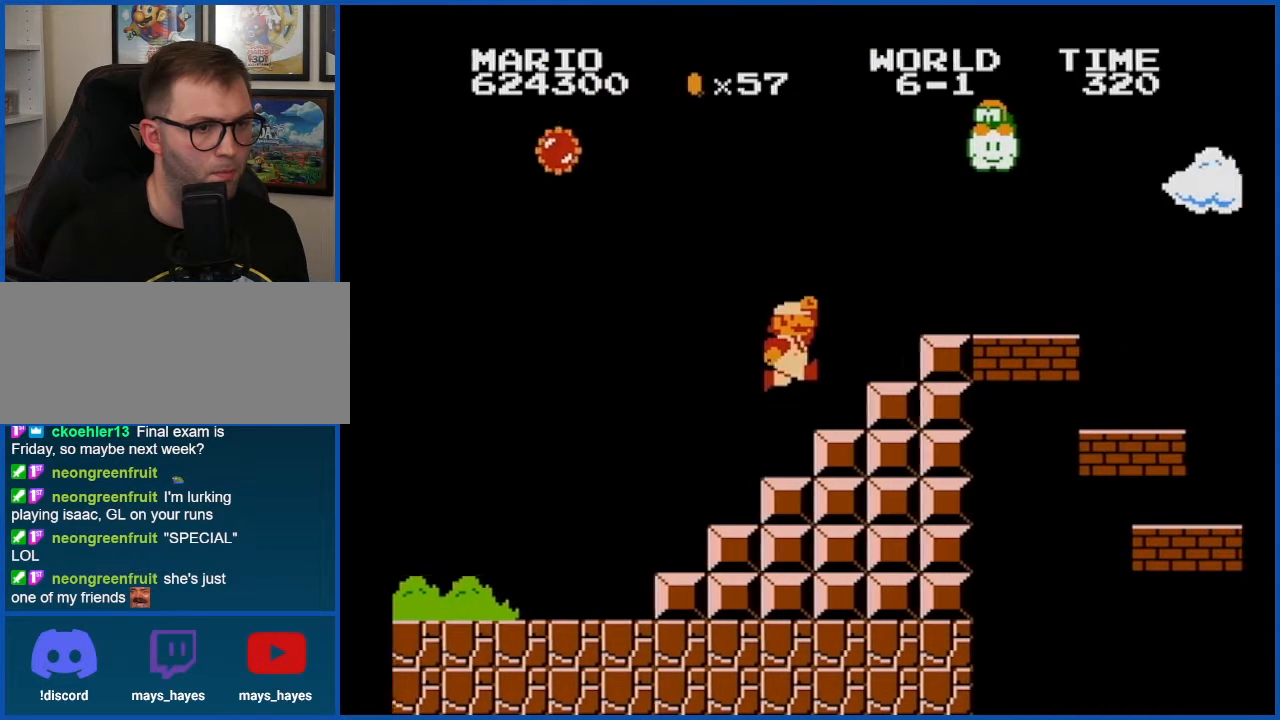
{"buttons": ["B", "DPAD_RIGHT"], "events": [[16, "DPAD_LEFT", "down"], [100, "DPAD_LEFT", "up"], [133, "A", "down"], [200, "DPAD_RIGHT", "down"], [233, "A", "up"]]}
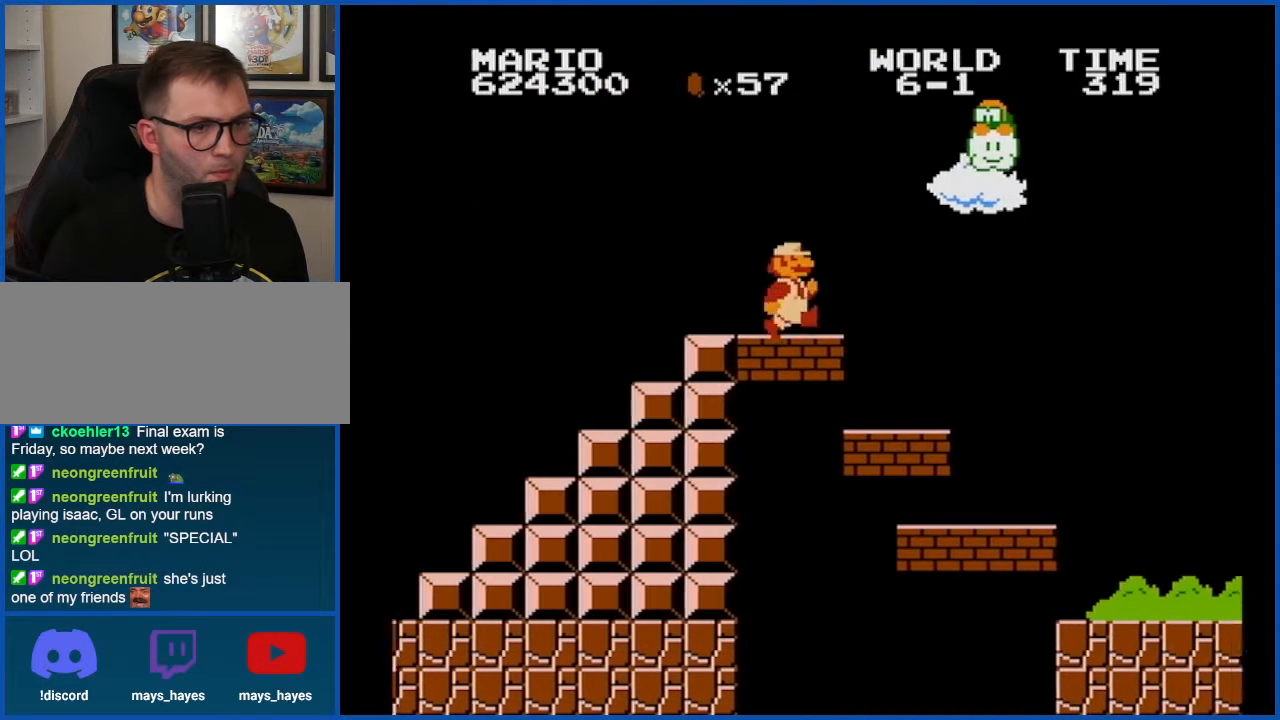
{"buttons": ["B", "DPAD_RIGHT"], "events": []}
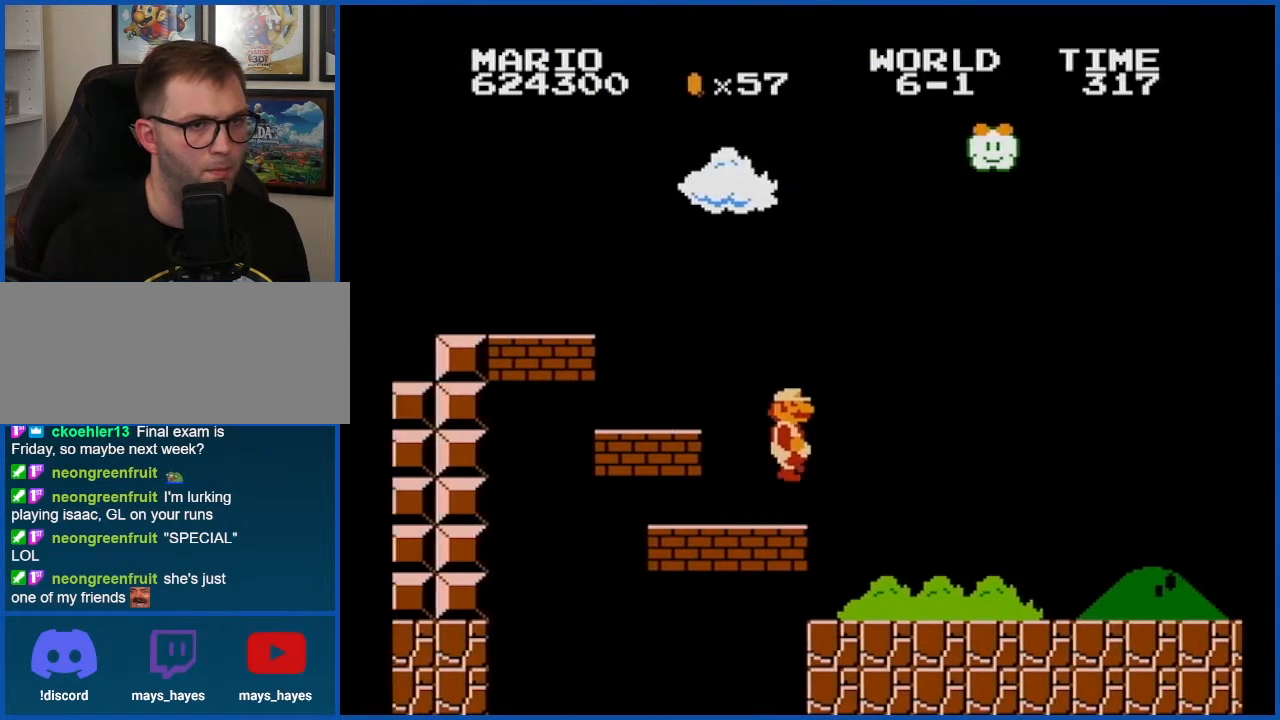
{"buttons": ["B", "DPAD_RIGHT"], "events": []}
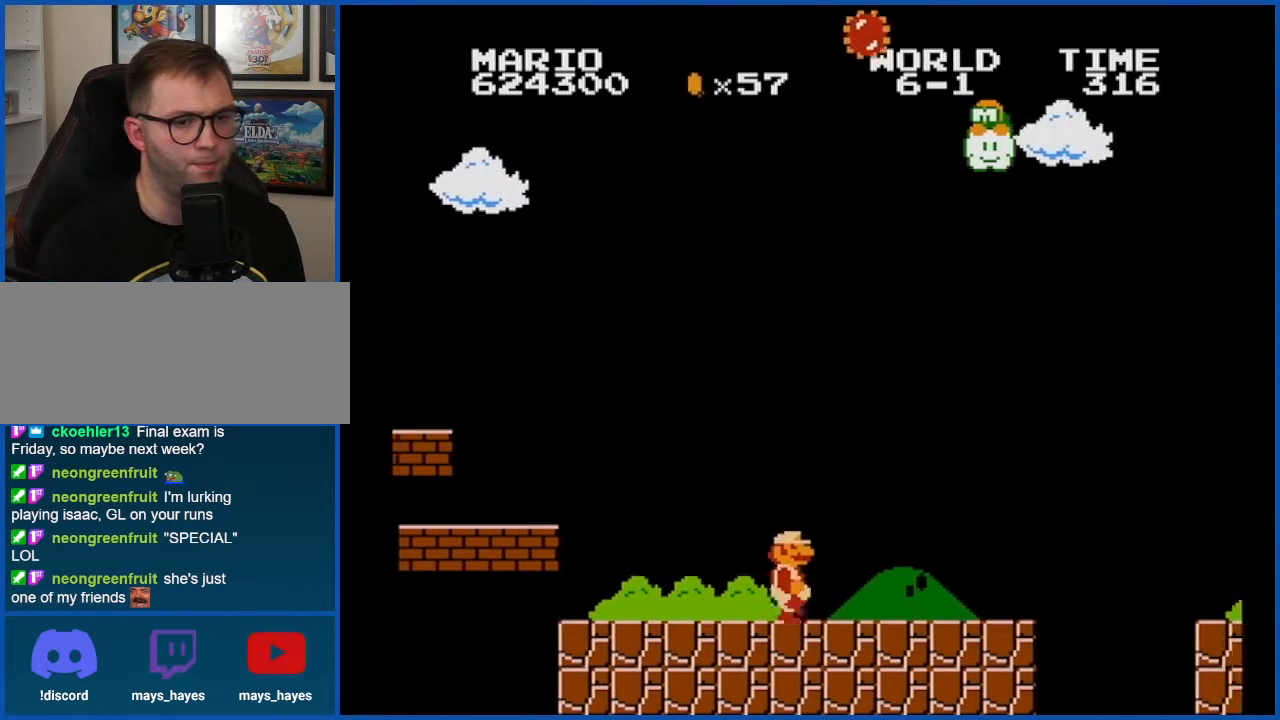
{"buttons": ["A", "B", "DPAD_RIGHT"], "events": [[367, "A", "down"]]}
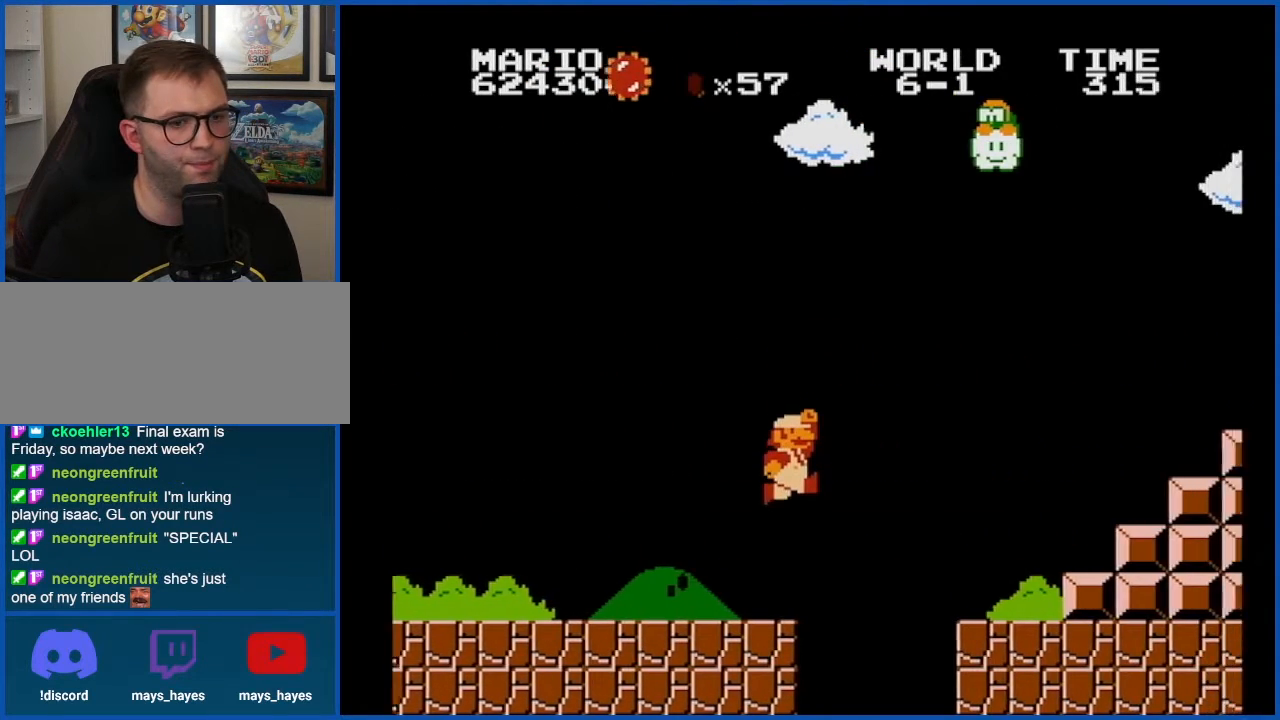
{"buttons": ["A", "B"], "events": [[67, "A", "up"], [133, "DPAD_RIGHT", "up"], [234, "DPAD_LEFT", "down"], [350, "DPAD_LEFT", "up"], [501, "A", "down"]]}
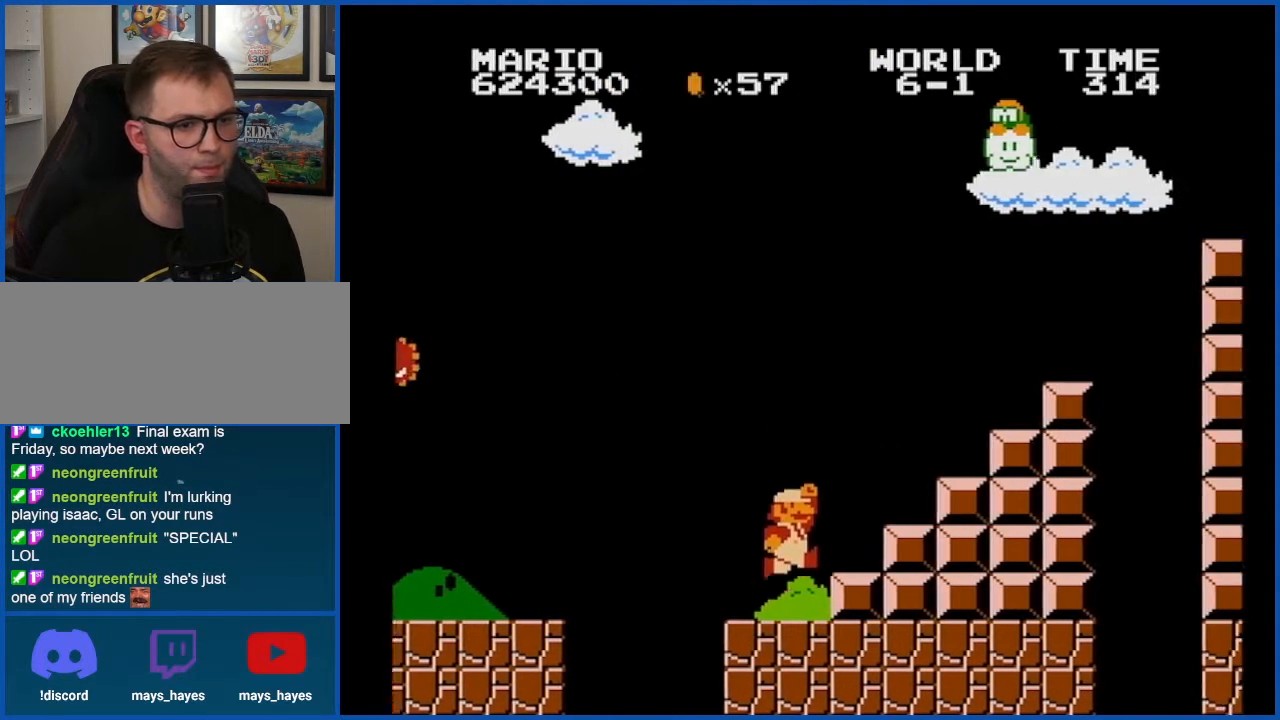
{"buttons": ["B"], "events": [[250, "A", "up"]]}
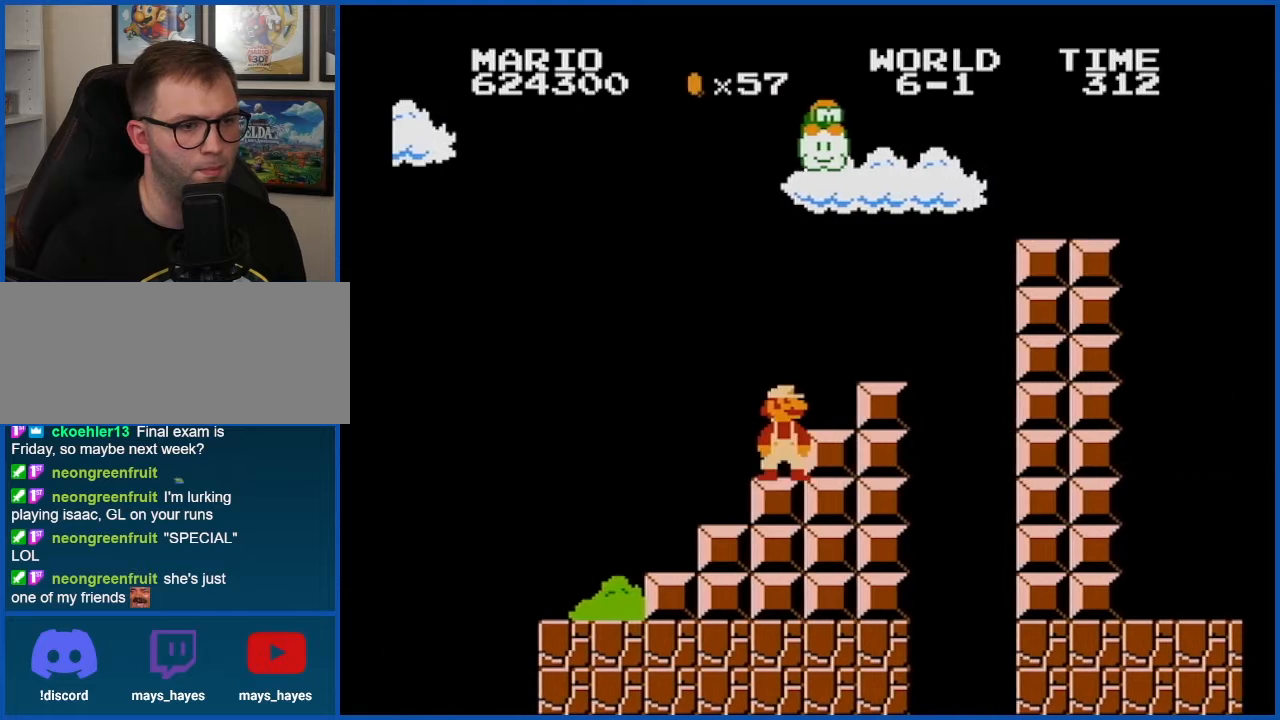
{"buttons": ["A", "B", "DPAD_RIGHT"], "events": [[184, "DPAD_RIGHT", "down"], [217, "A", "down"]]}
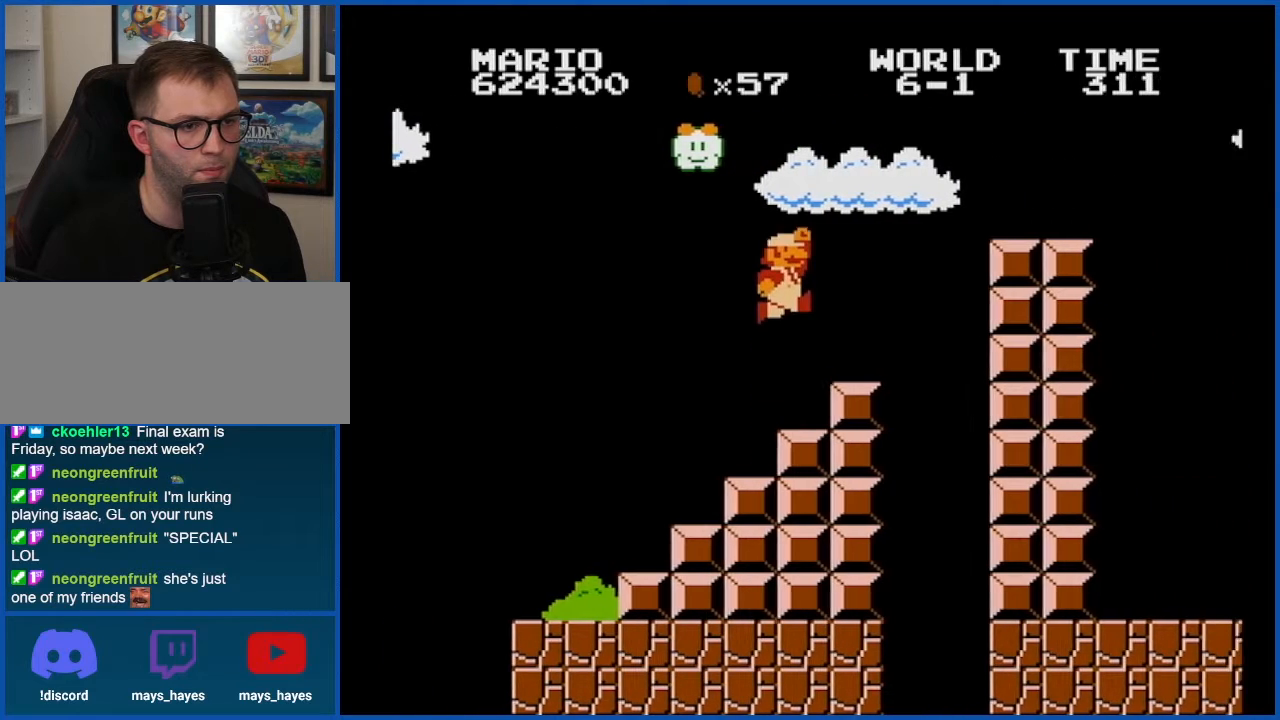
{"buttons": ["A", "B"], "events": [[16, "A", "up"], [50, "DPAD_RIGHT", "up"], [250, "DPAD_RIGHT", "down"], [367, "A", "down"], [400, "DPAD_RIGHT", "up"]]}
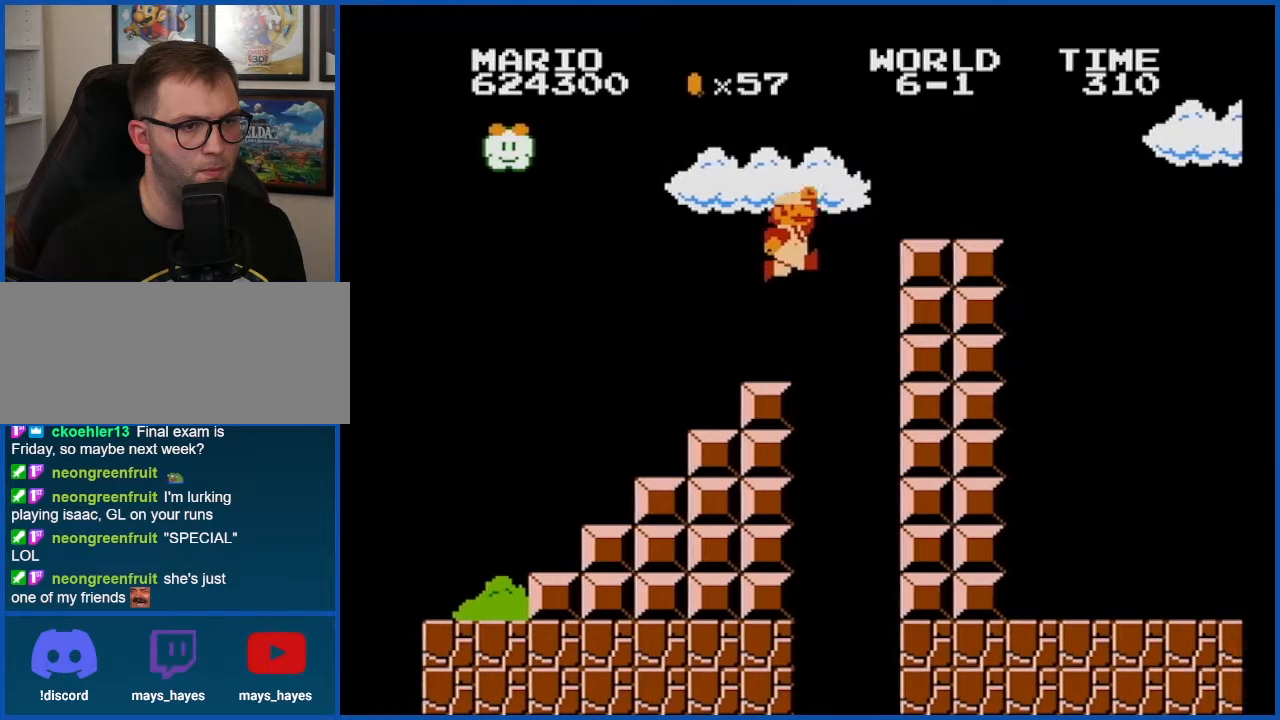
{"buttons": ["B", "DPAD_LEFT"], "events": [[367, "A", "up"], [434, "DPAD_LEFT", "down"]]}
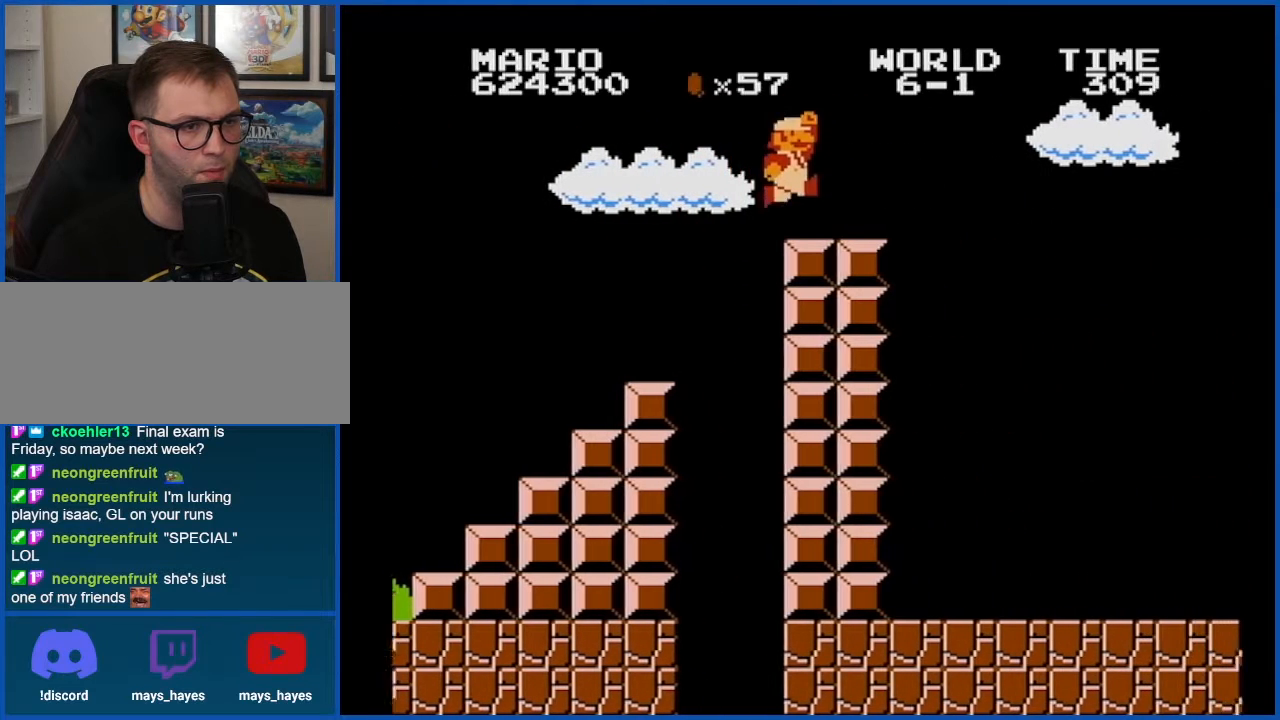
{"buttons": ["B", "DPAD_RIGHT"], "events": [[333, "DPAD_LEFT", "up"], [500, "DPAD_RIGHT", "down"]]}
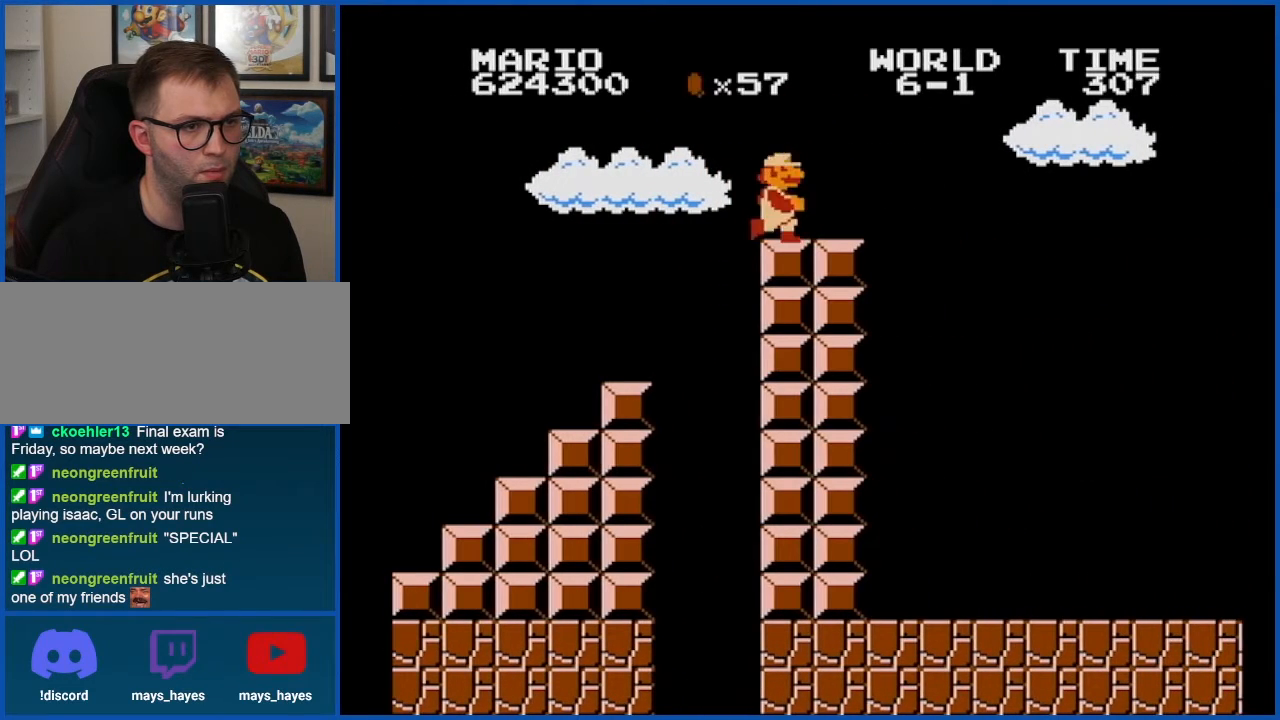
{"buttons": ["B", "DPAD_RIGHT"], "events": [[83, "DPAD_RIGHT", "up"], [217, "DPAD_LEFT", "down"], [400, "DPAD_LEFT", "up"], [467, "DPAD_RIGHT", "down"]]}
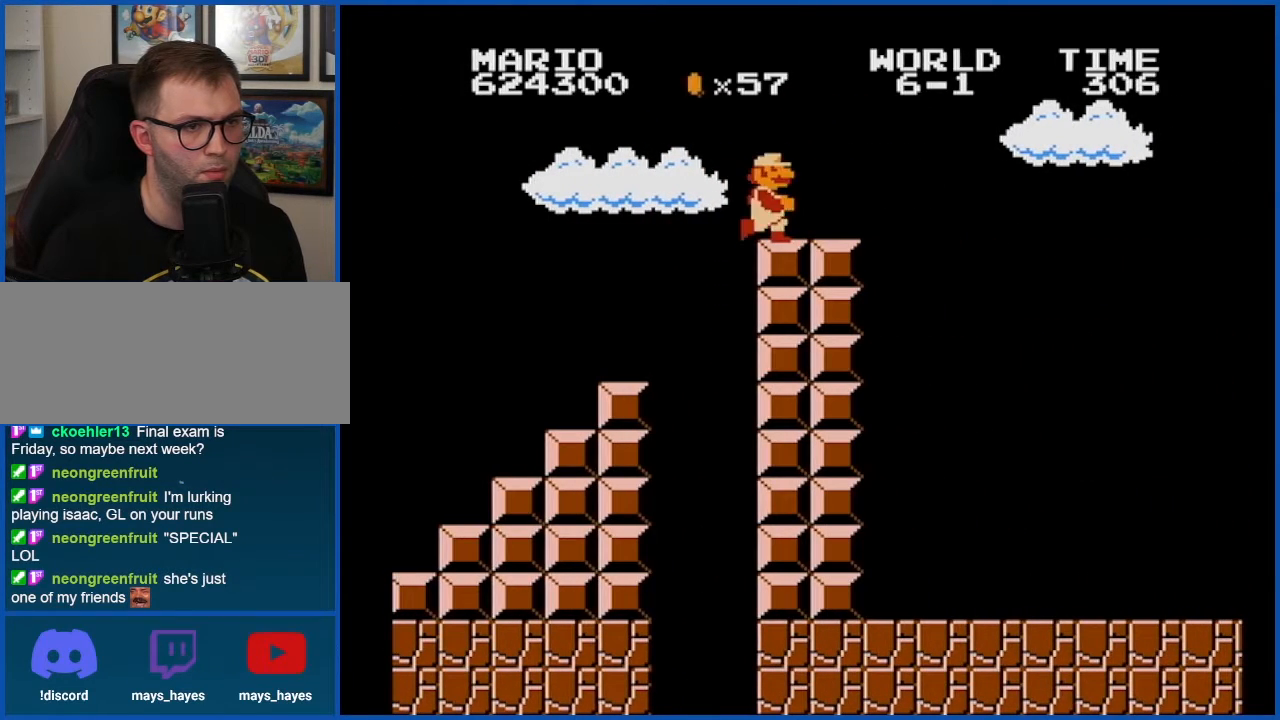
{"buttons": ["B", "DPAD_RIGHT"], "events": [[50, "DPAD_RIGHT", "up"], [250, "DPAD_LEFT", "down"], [367, "DPAD_LEFT", "up"], [433, "DPAD_RIGHT", "down"]]}
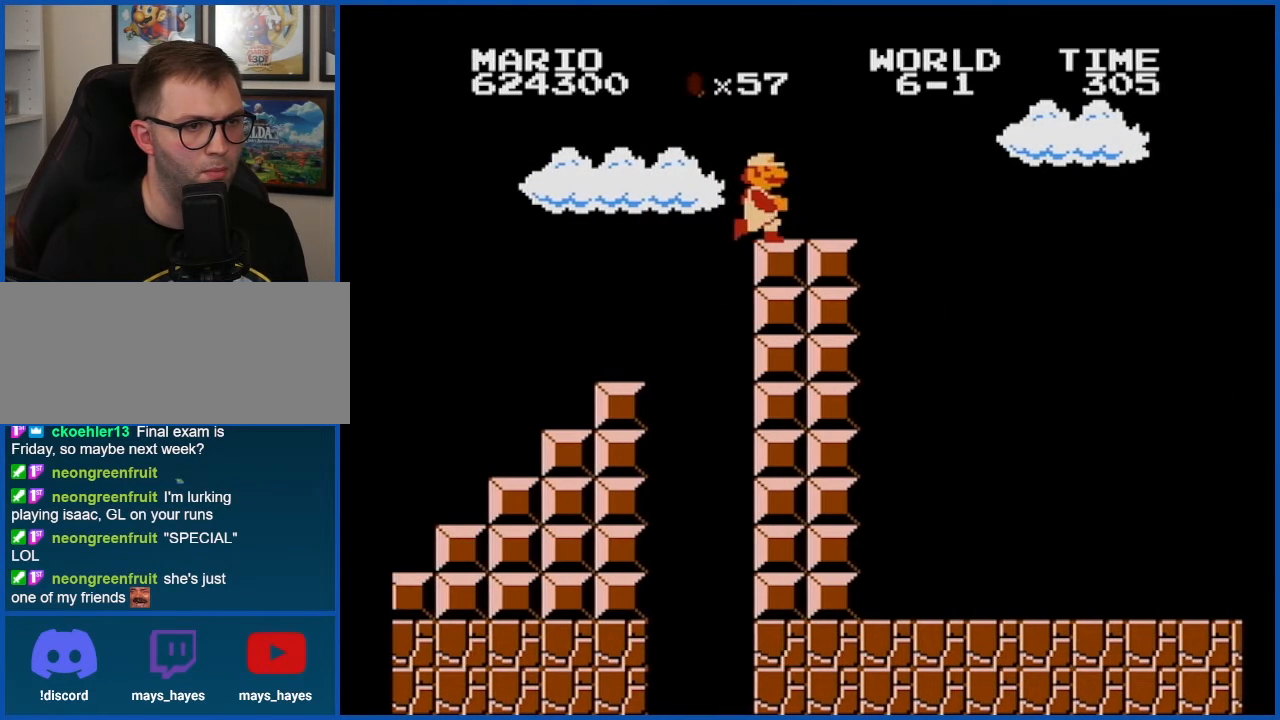
{"buttons": ["B"], "events": [[33, "DPAD_RIGHT", "up"]]}
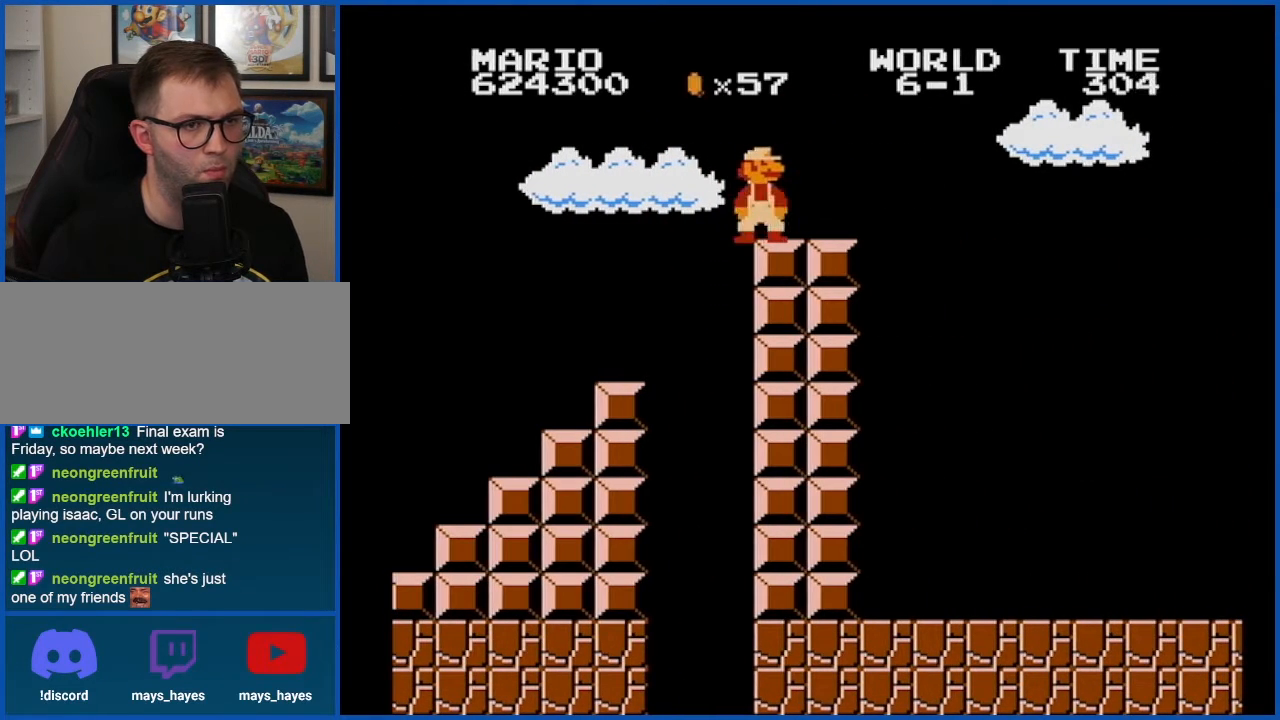
{"buttons": ["B"], "events": []}
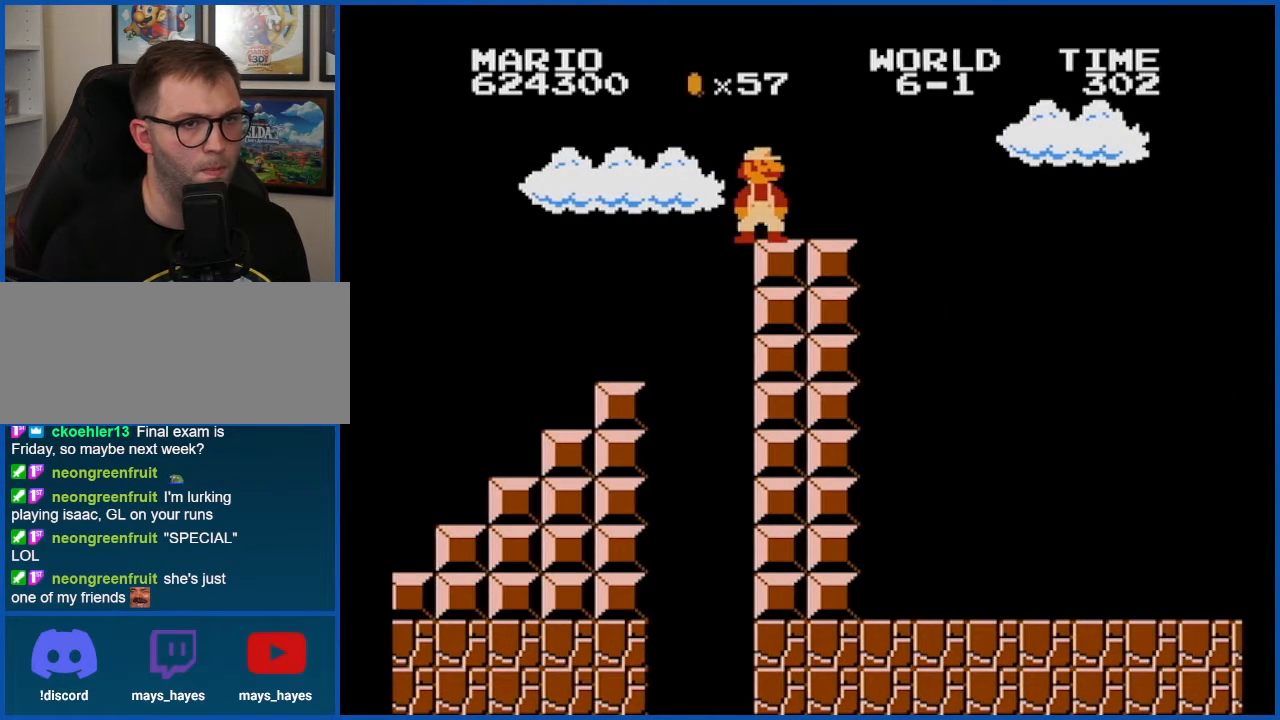
{"buttons": ["B"], "events": []}
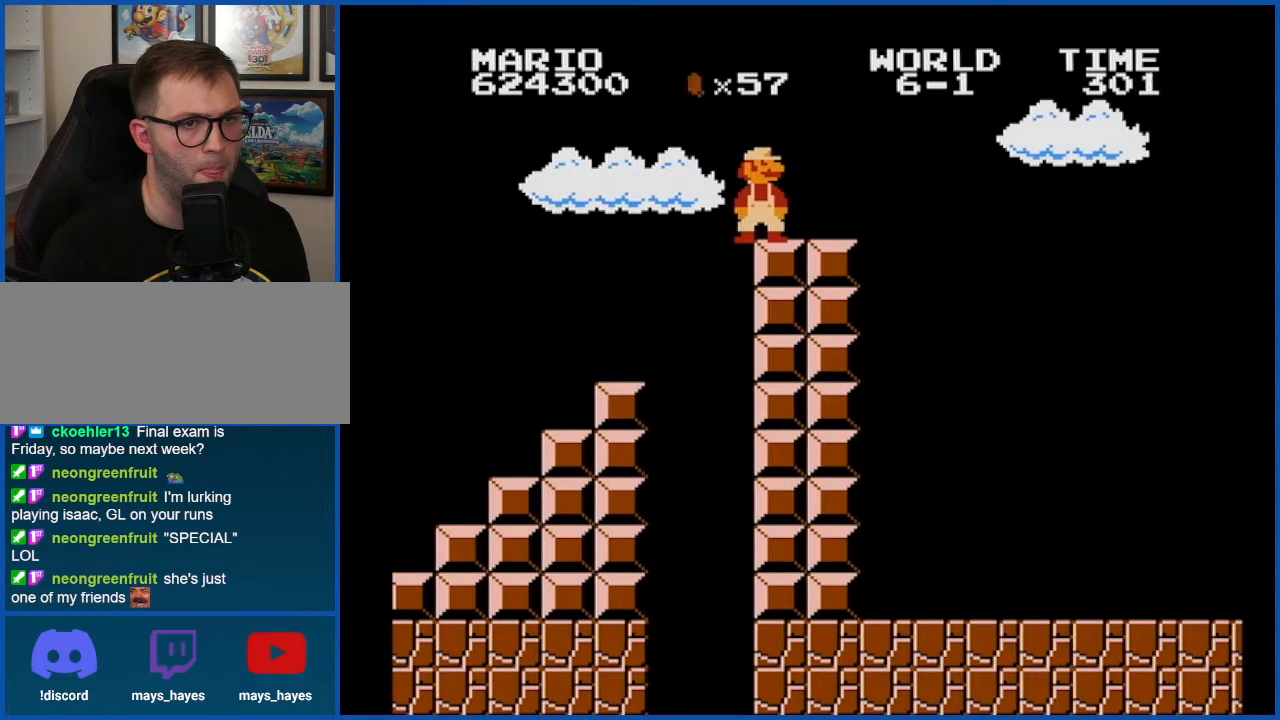
{"buttons": ["B"], "events": []}
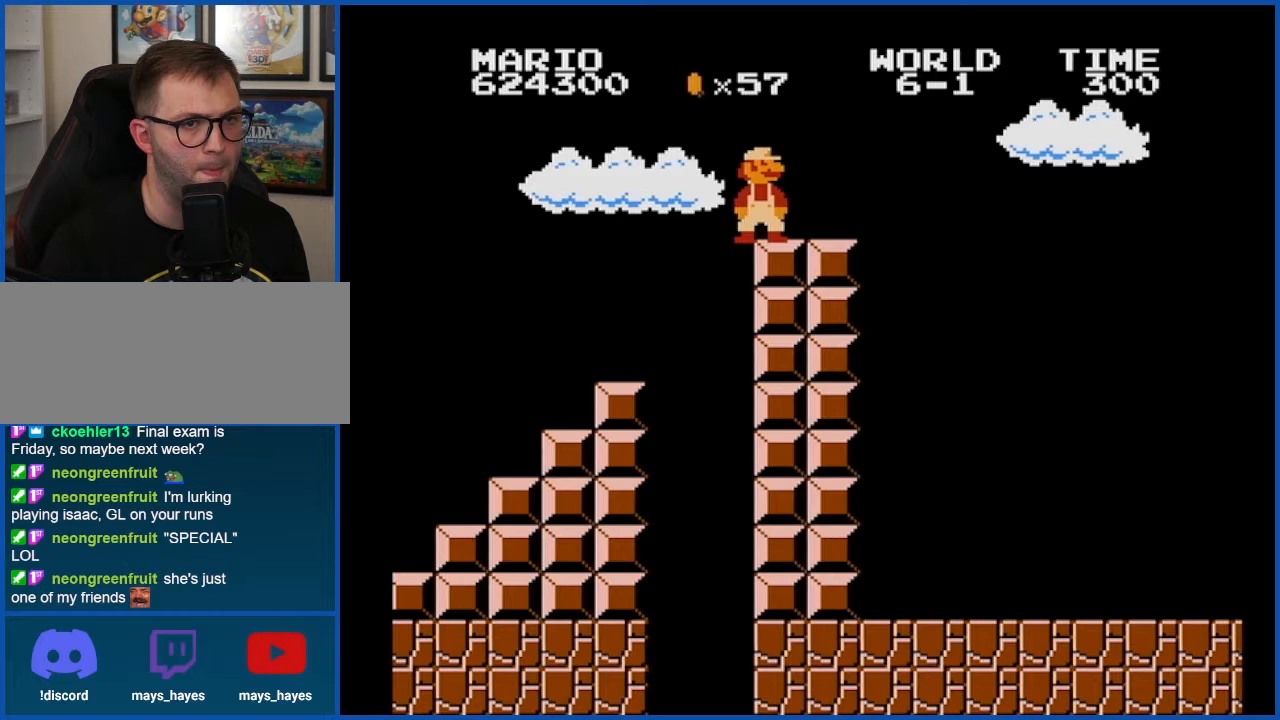
{"buttons": ["B", "DPAD_RIGHT"], "events": [[184, "DPAD_RIGHT", "down"]]}
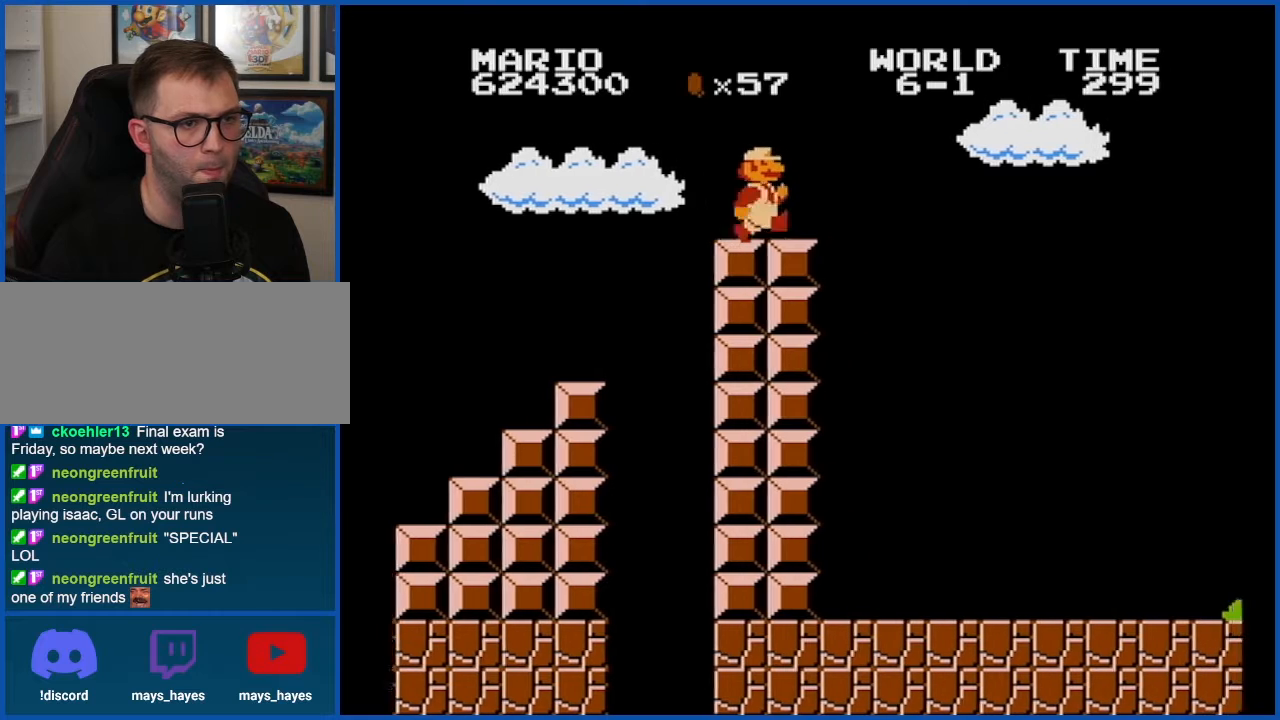
{"buttons": ["A", "B", "DPAD_RIGHT"], "events": [[216, "A", "down"]]}
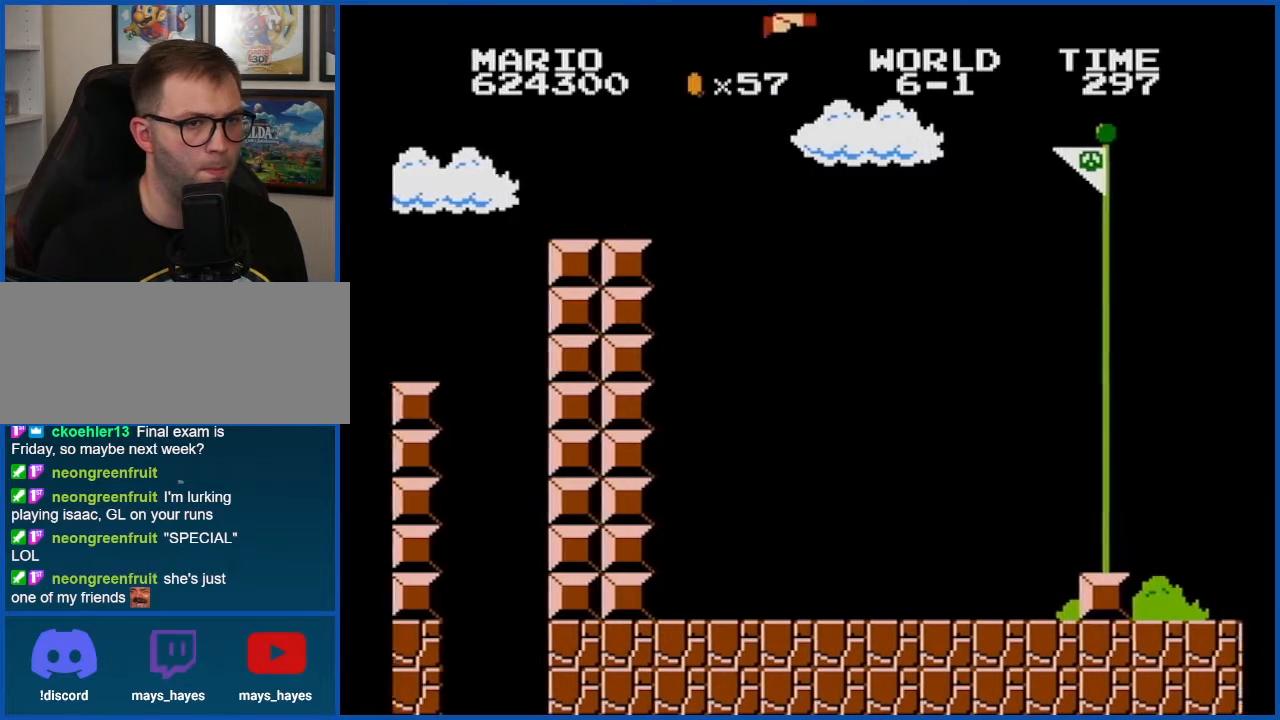
{"buttons": ["A", "B", "DPAD_RIGHT"], "events": []}
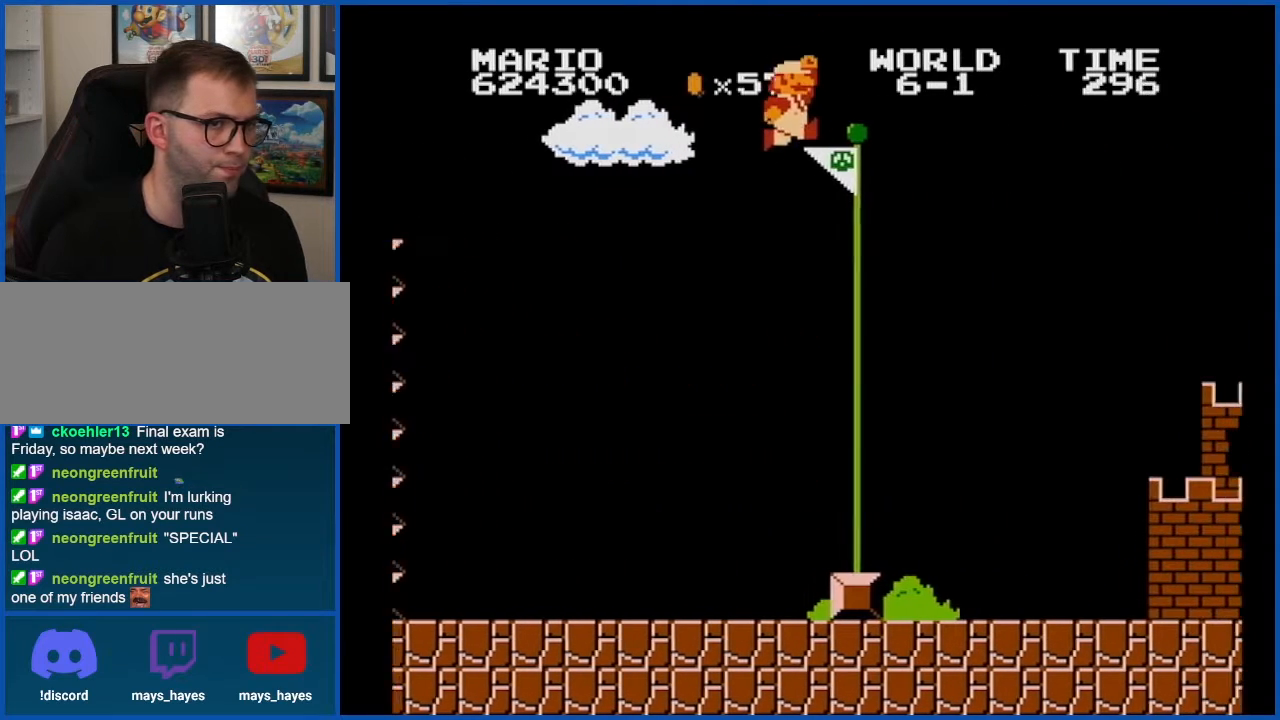
{"buttons": [], "events": [[250, "DPAD_RIGHT", "up"], [300, "A", "up"], [300, "B", "up"]]}